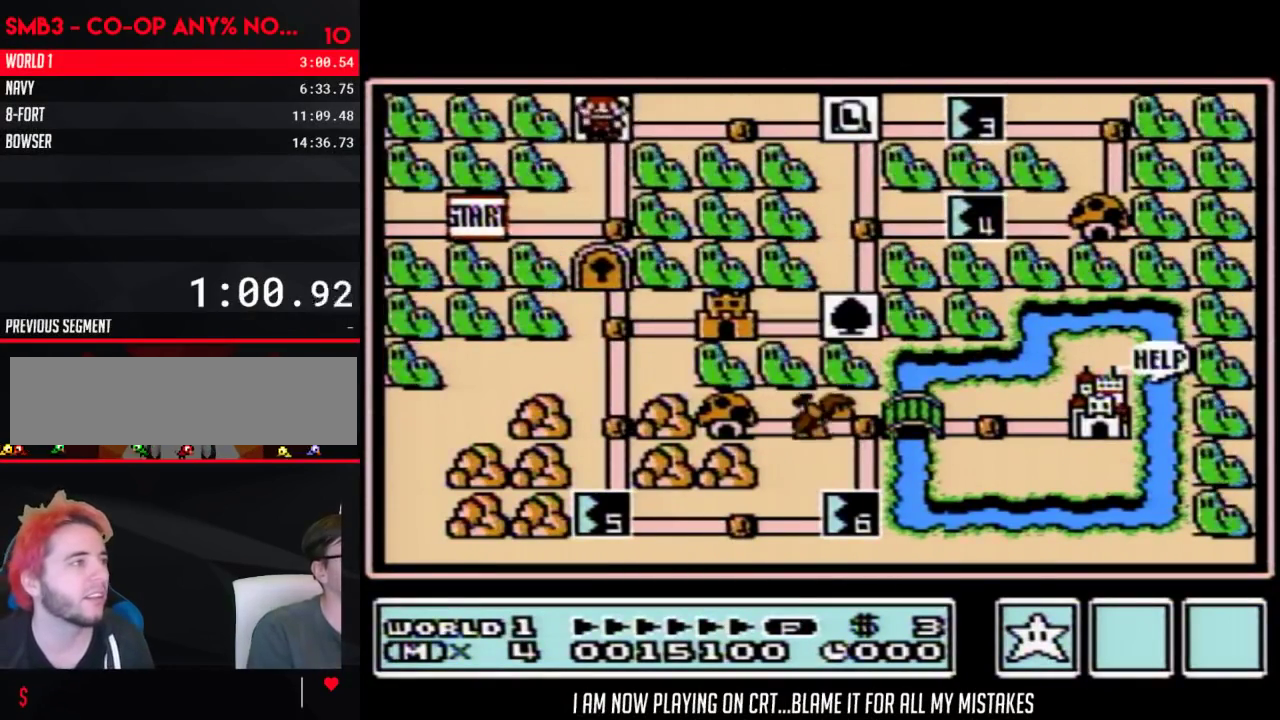
Gameplay with a controller (Nintendo layout); each line is a JSON object with the inputs held at the frame after it. "events" lists button and stick changes between this image and that frame as [ms after this image, input, new state], when the widget could be followed in between. Not read: L3 R3.
{"buttons": ["DPAD_RIGHT"], "events": [[50, "DPAD_RIGHT", "down"], [267, "DPAD_RIGHT", "up"], [367, "DPAD_RIGHT", "down"]]}
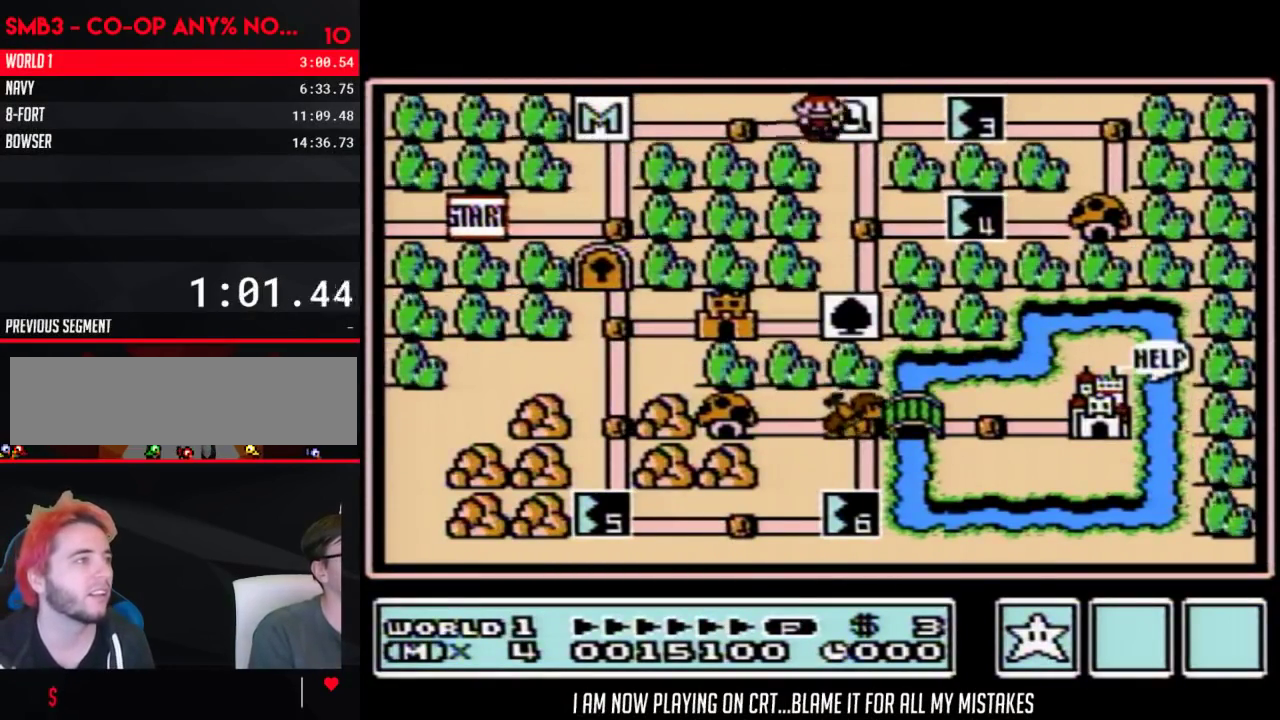
{"buttons": ["DPAD_RIGHT"], "events": [[50, "DPAD_RIGHT", "up"], [150, "DPAD_RIGHT", "down"]]}
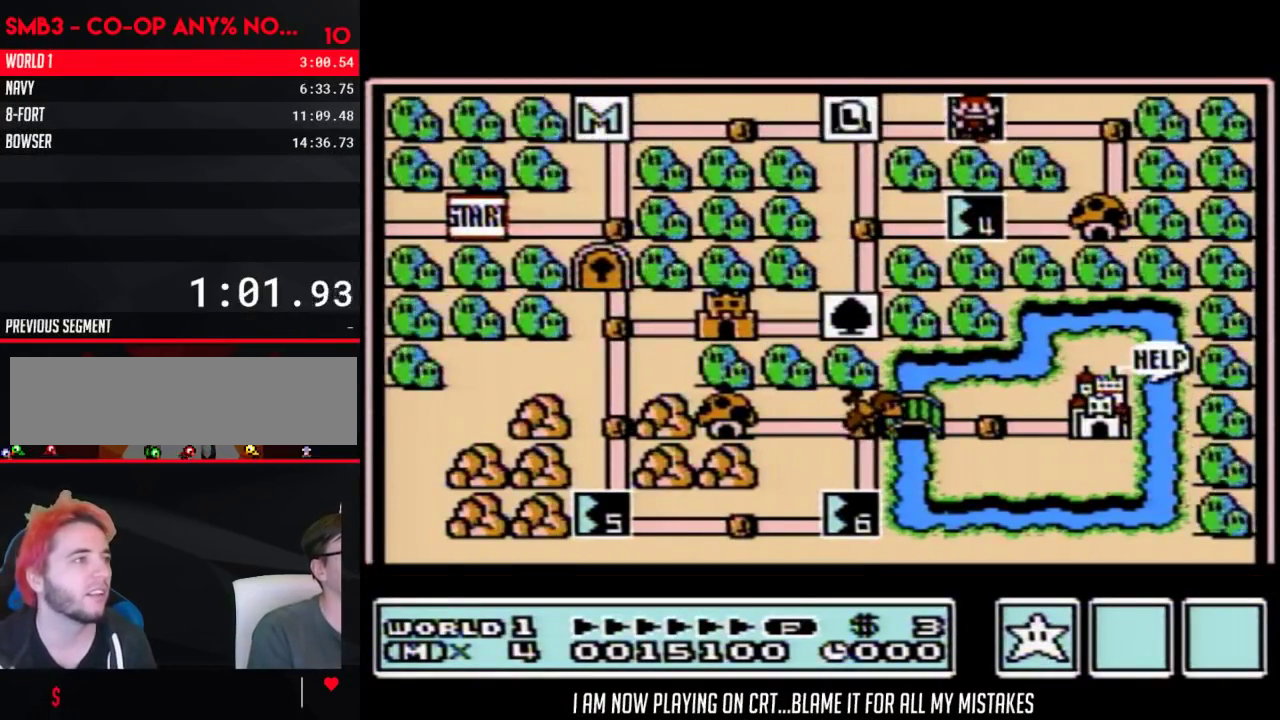
{"buttons": ["DPAD_RIGHT"], "events": []}
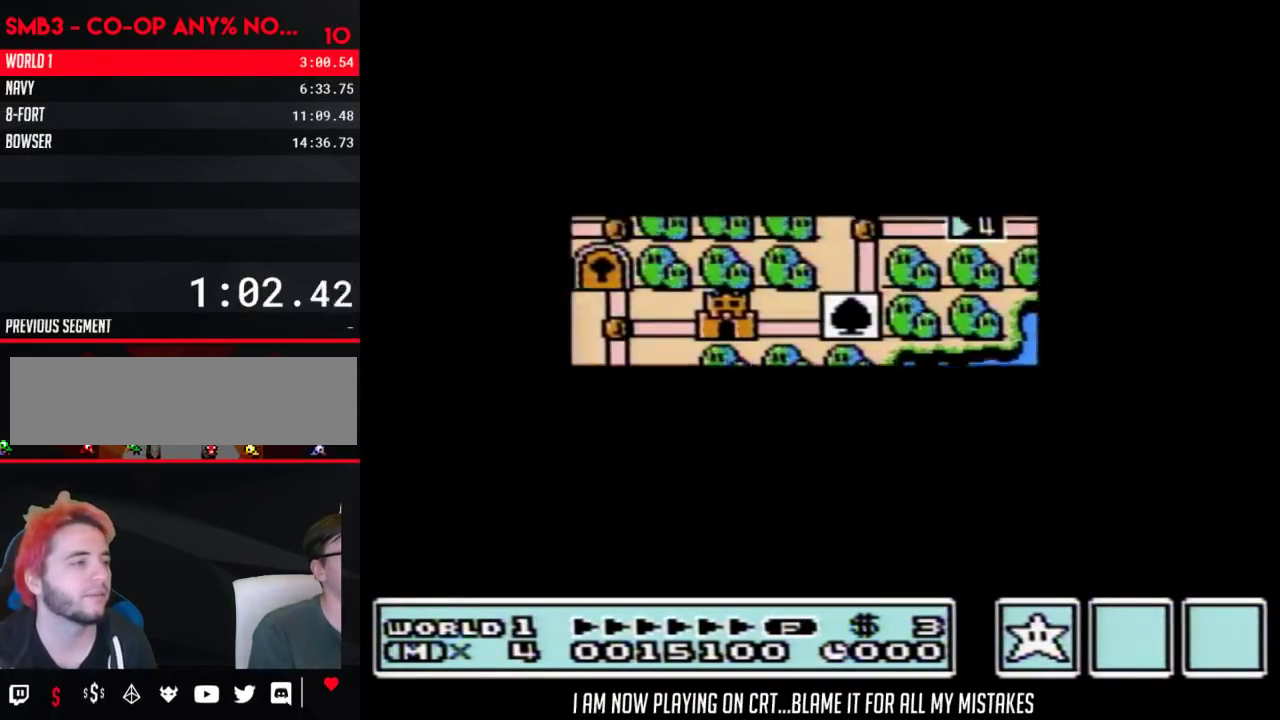
{"buttons": ["A"], "events": [[433, "DPAD_RIGHT", "up"], [483, "A", "down"]]}
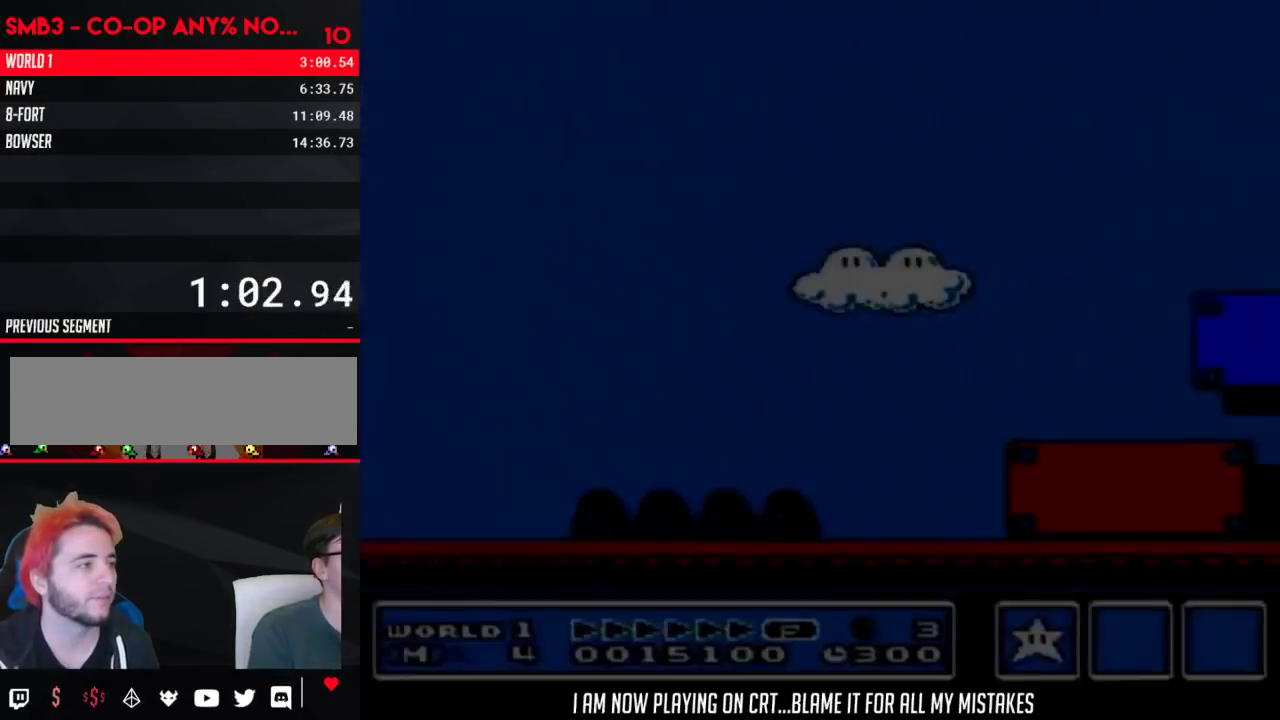
{"buttons": ["B", "DPAD_RIGHT"], "events": [[17, "A", "up"], [17, "B", "down"], [17, "DPAD_RIGHT", "down"]]}
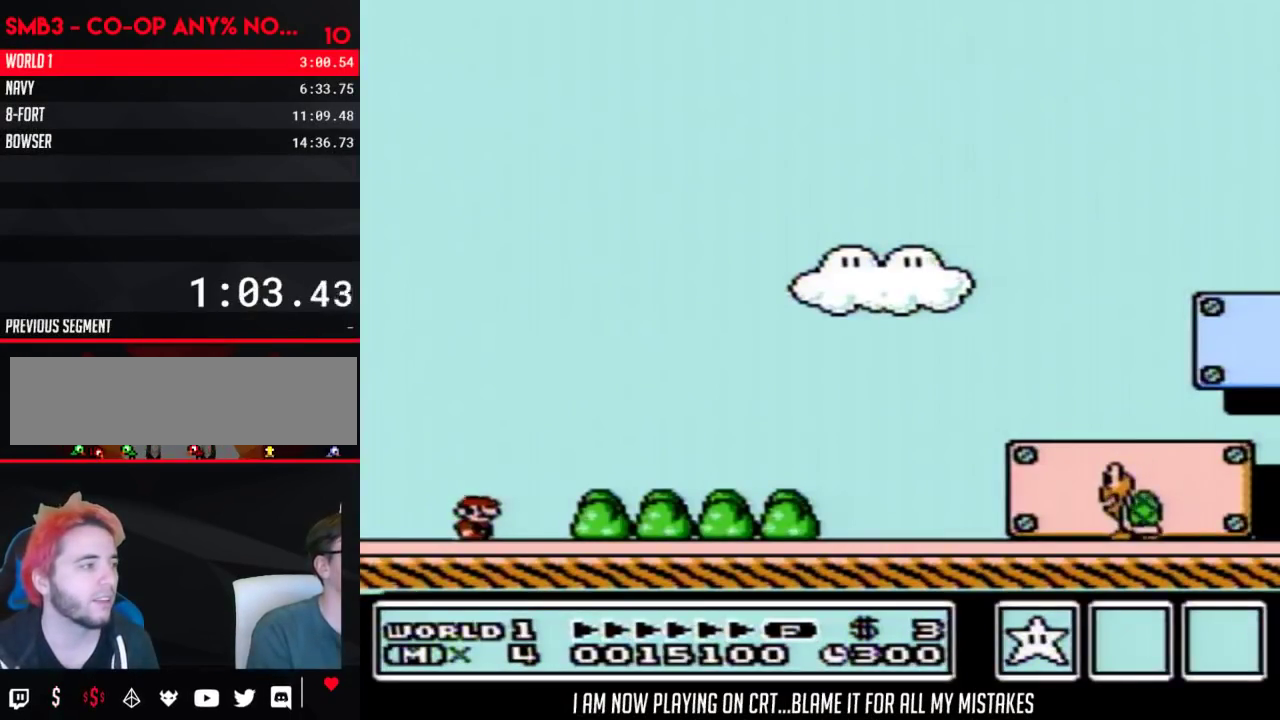
{"buttons": ["B", "DPAD_RIGHT"], "events": []}
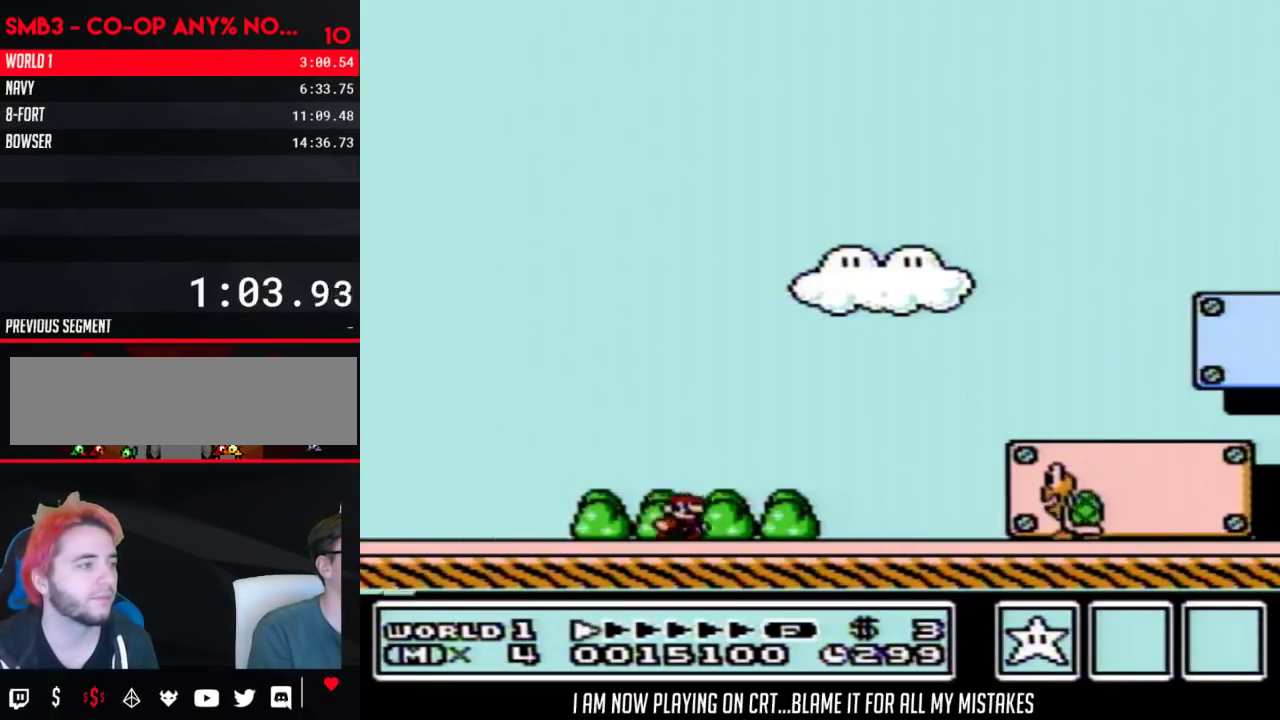
{"buttons": ["B", "DPAD_RIGHT"], "events": []}
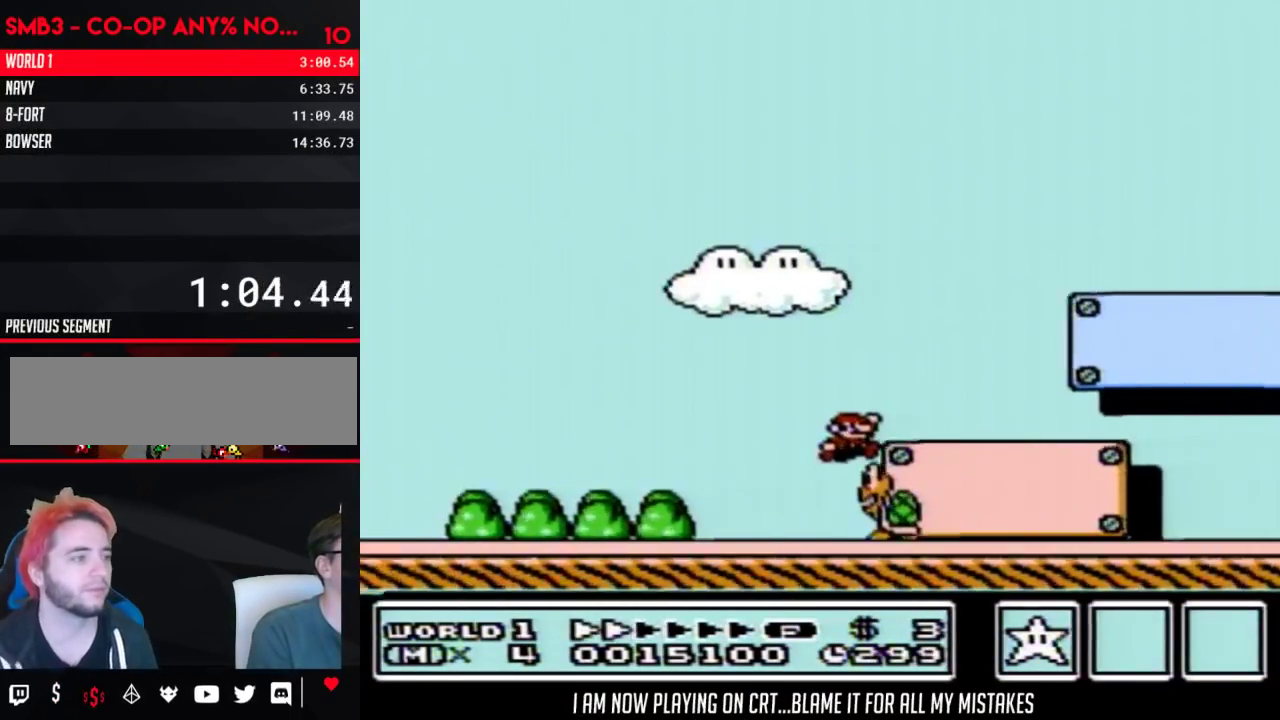
{"buttons": ["B", "DPAD_RIGHT"], "events": []}
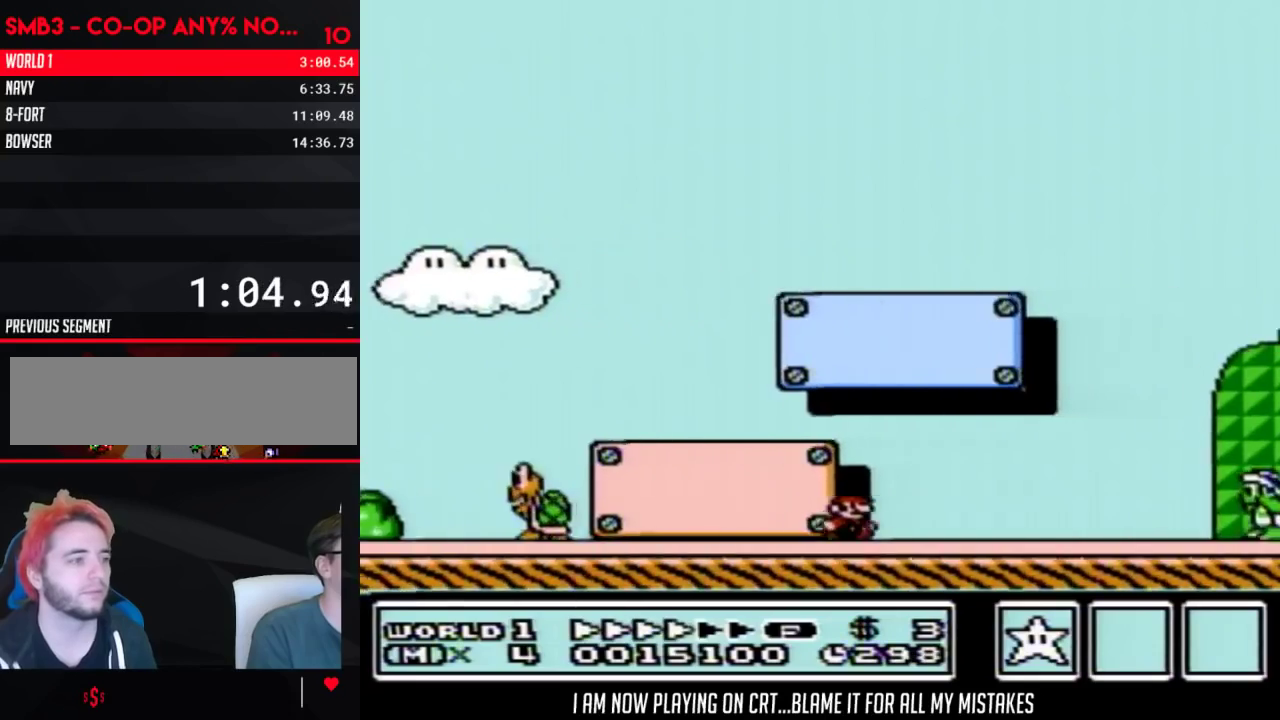
{"buttons": ["B", "DPAD_RIGHT"], "events": []}
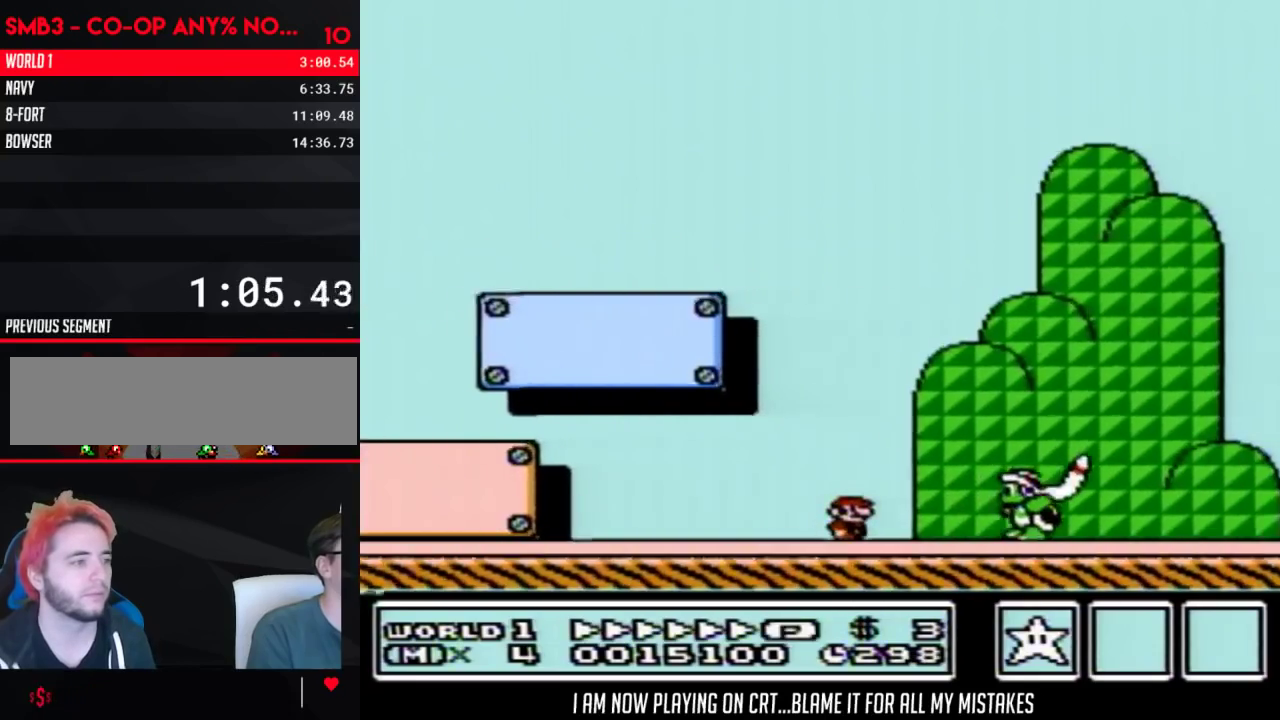
{"buttons": ["A", "B", "DPAD_RIGHT"], "events": [[150, "A", "down"]]}
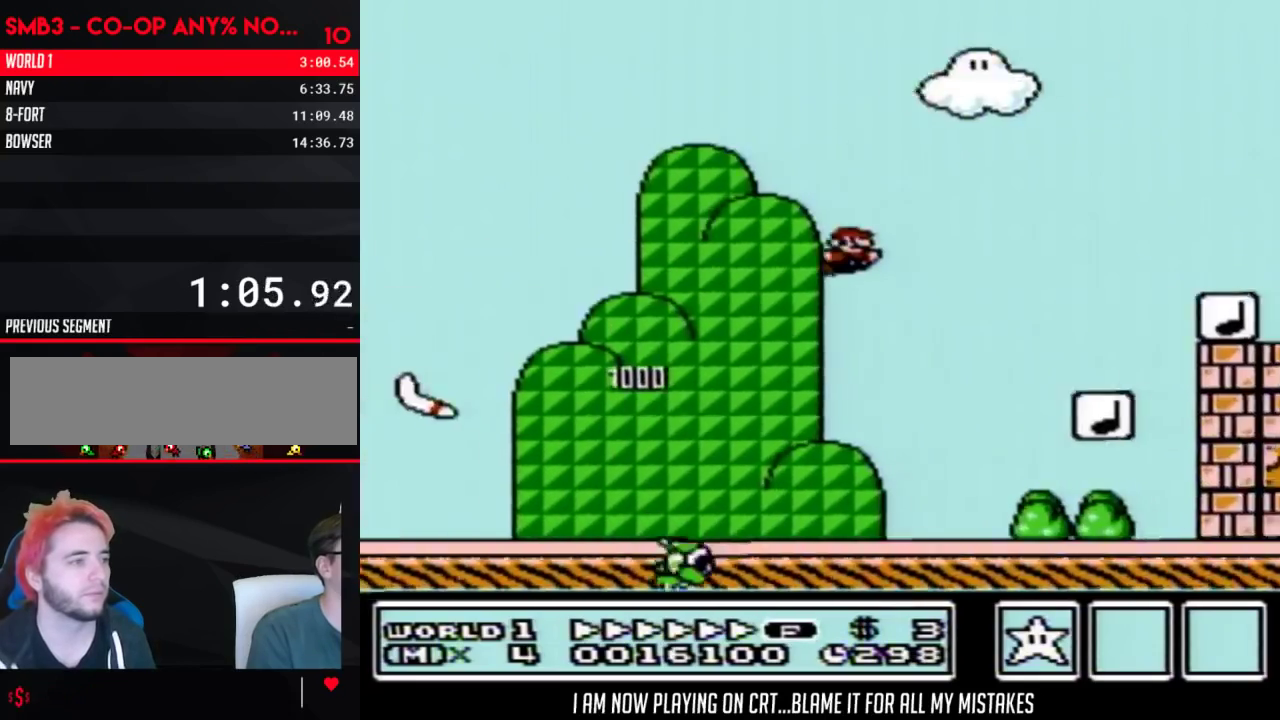
{"buttons": ["B", "DPAD_RIGHT"], "events": [[117, "A", "up"]]}
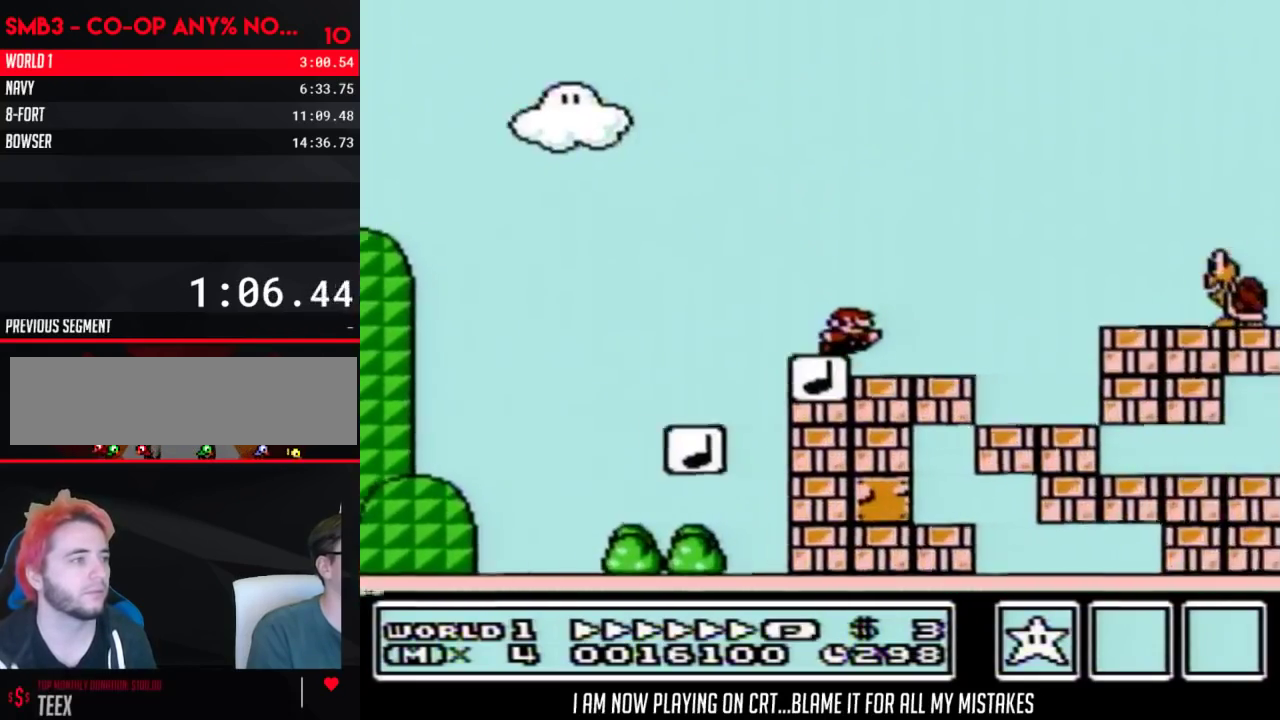
{"buttons": ["A", "B", "DPAD_RIGHT"], "events": [[17, "A", "down"]]}
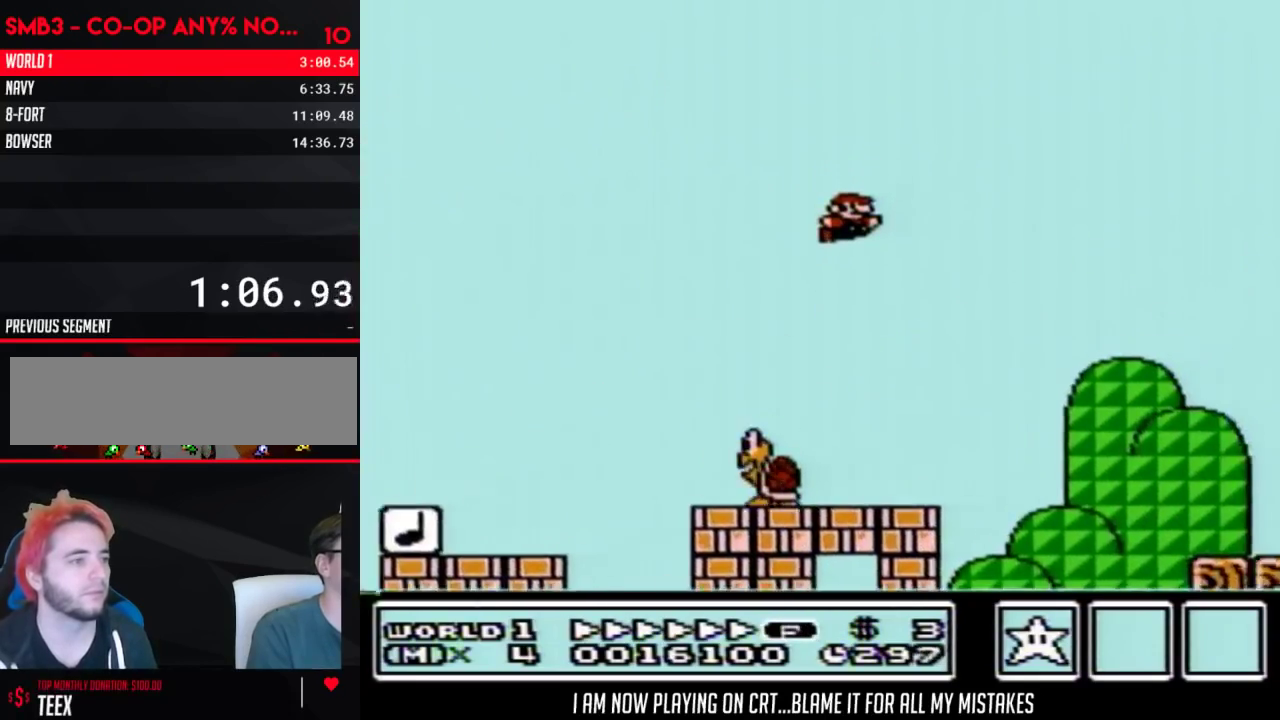
{"buttons": ["B", "DPAD_RIGHT"], "events": [[250, "A", "up"]]}
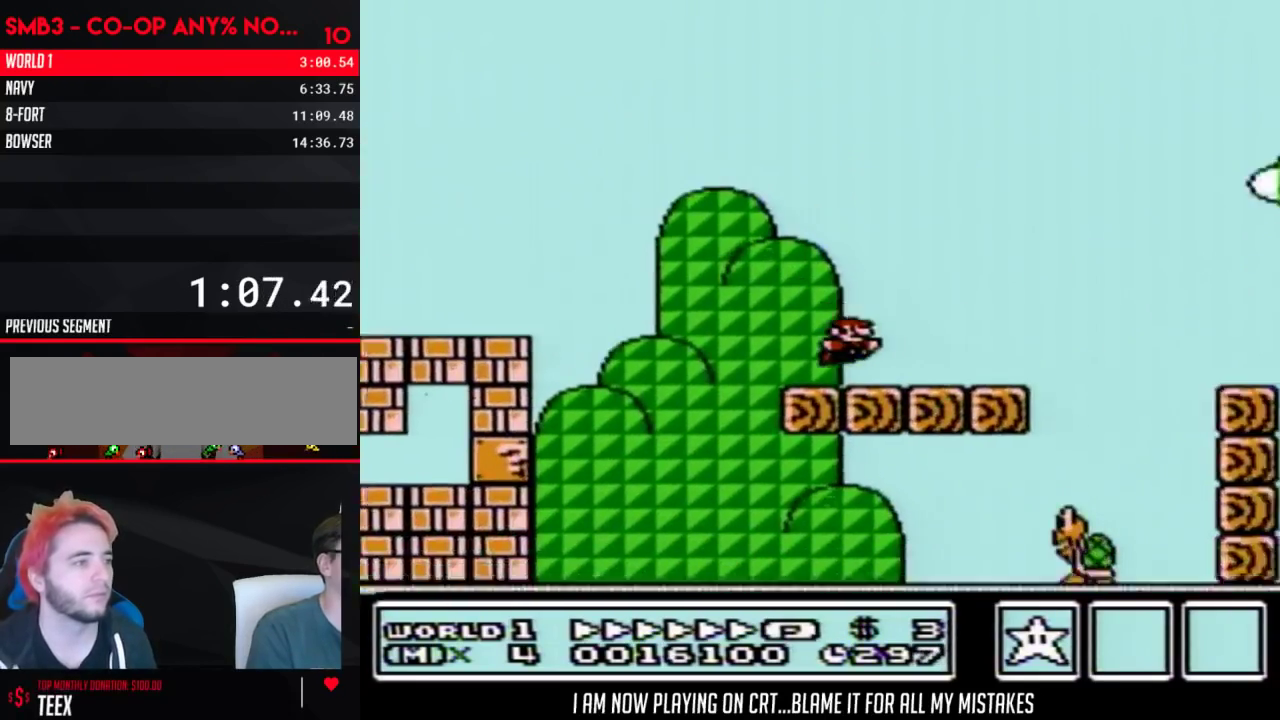
{"buttons": ["B", "DPAD_RIGHT"], "events": []}
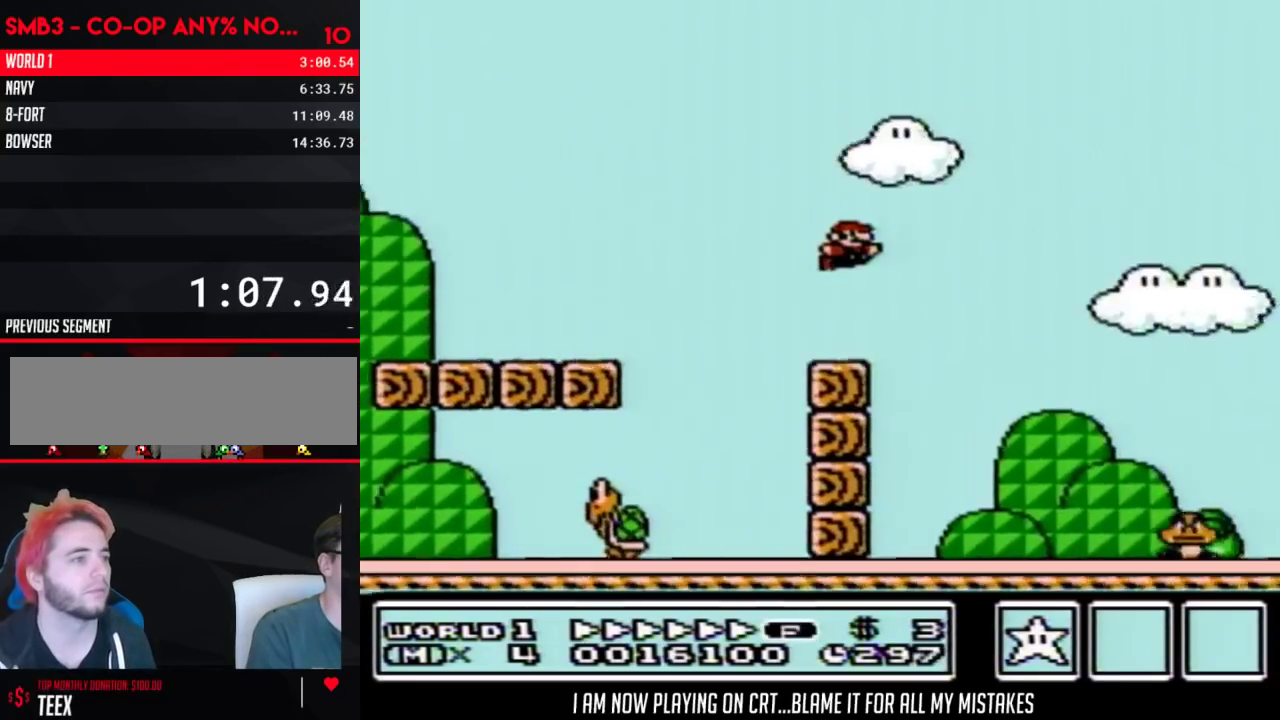
{"buttons": ["A", "B", "DPAD_RIGHT"], "events": [[467, "A", "down"]]}
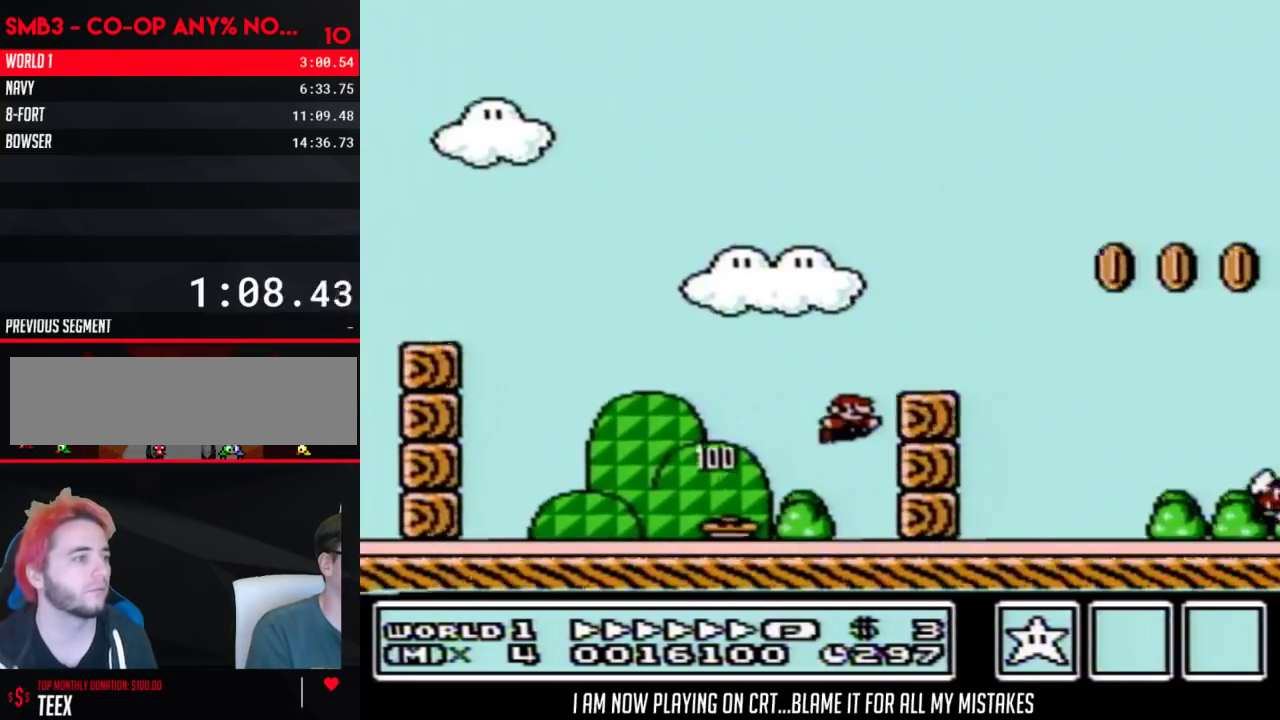
{"buttons": ["B", "DPAD_RIGHT"], "events": [[183, "A", "up"]]}
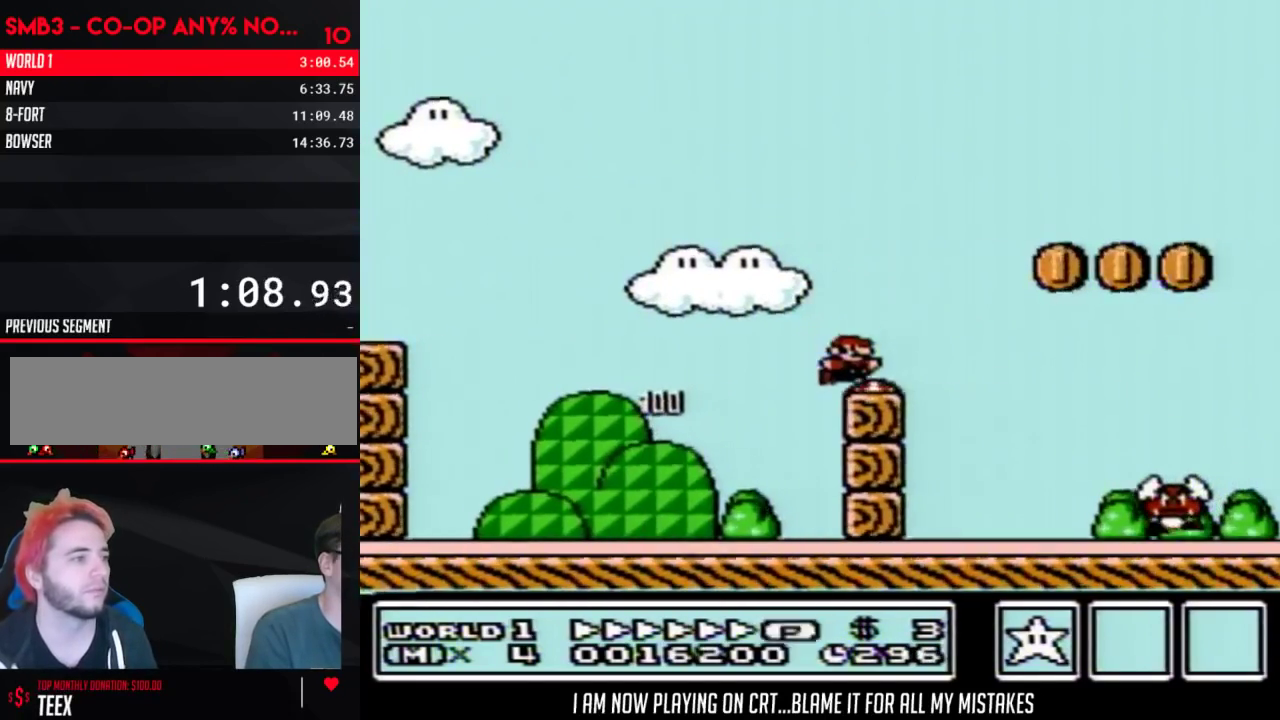
{"buttons": ["B", "DPAD_RIGHT"], "events": []}
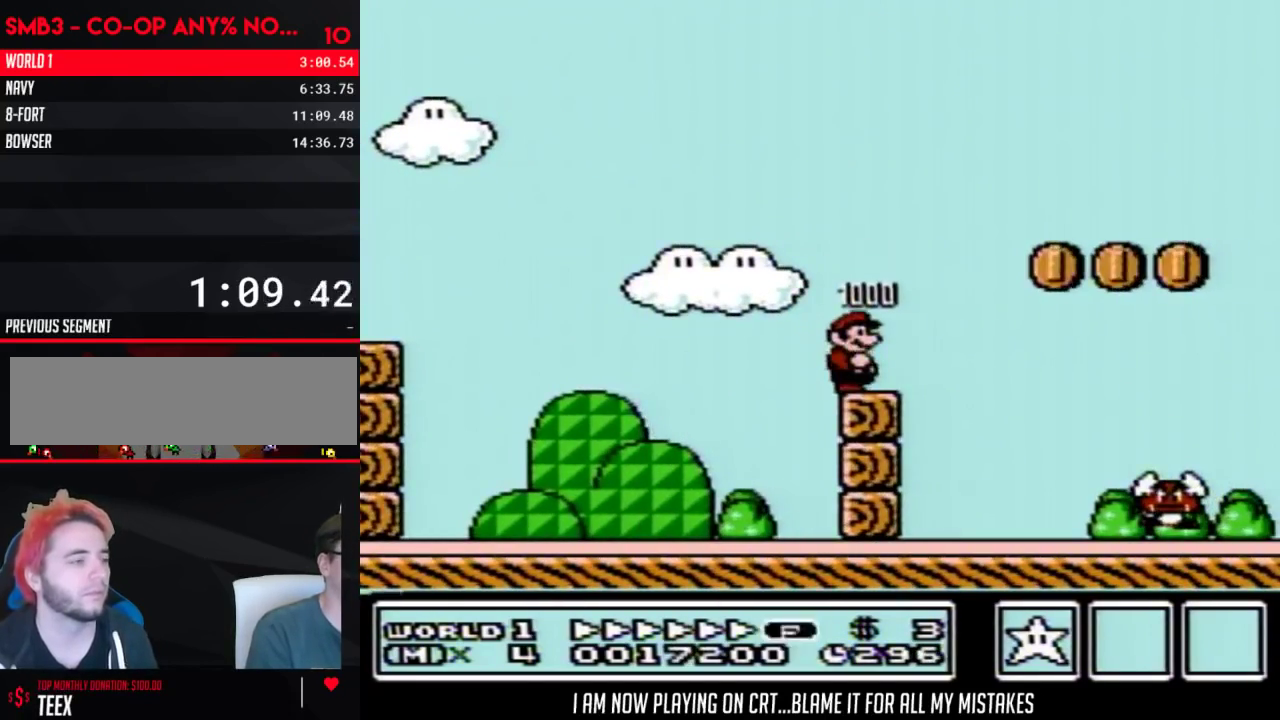
{"buttons": ["A", "B", "DPAD_RIGHT"], "events": [[467, "A", "down"]]}
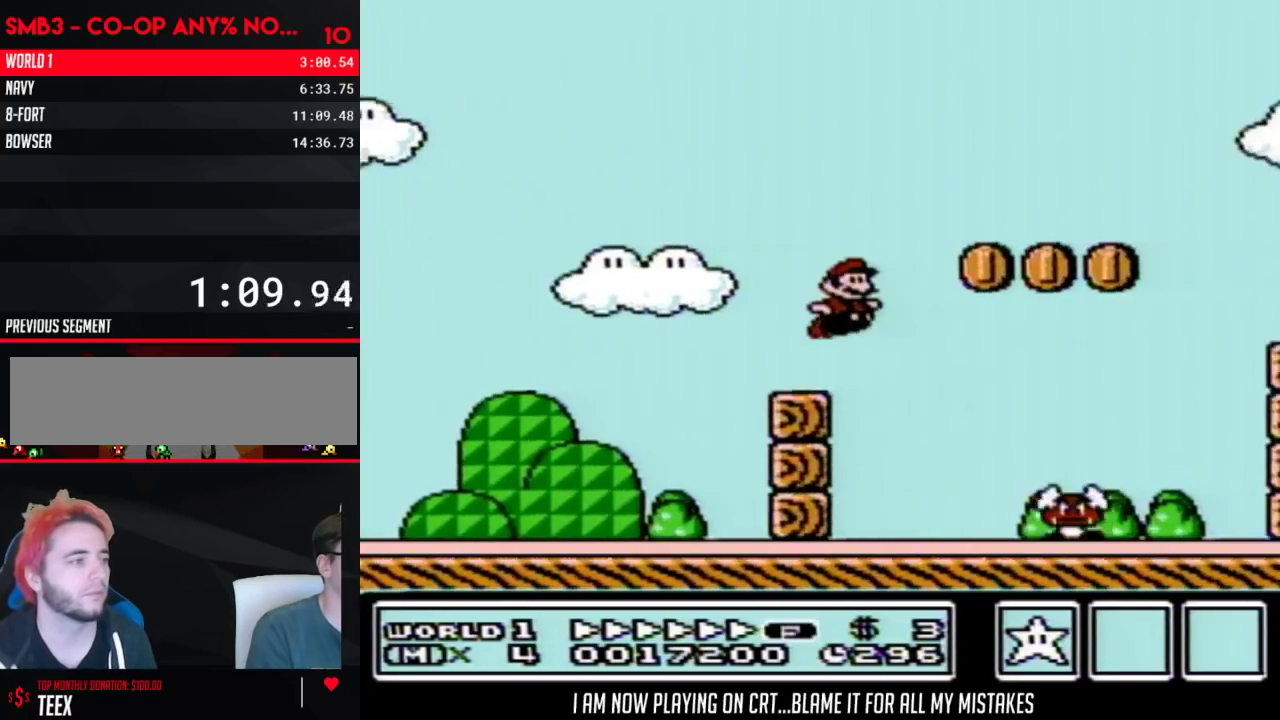
{"buttons": ["B", "DPAD_RIGHT"], "events": [[267, "A", "up"]]}
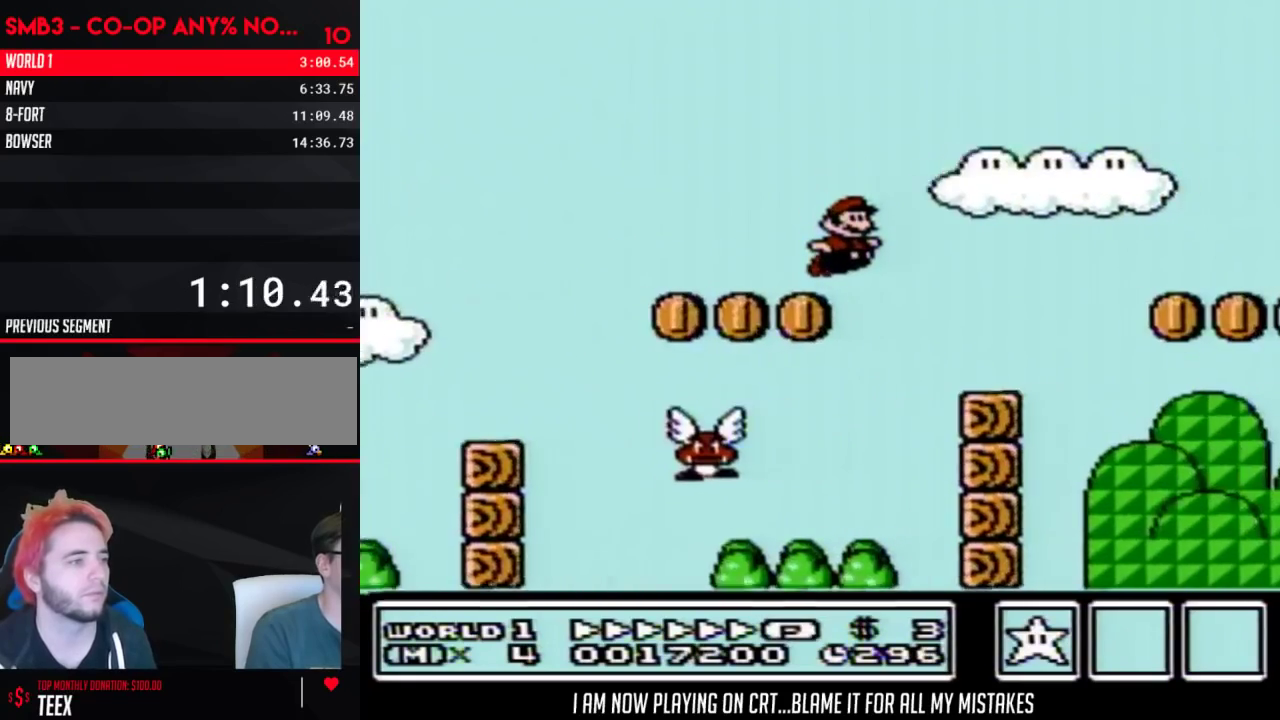
{"buttons": ["B", "DPAD_RIGHT"], "events": [[233, "A", "down"], [333, "A", "up"]]}
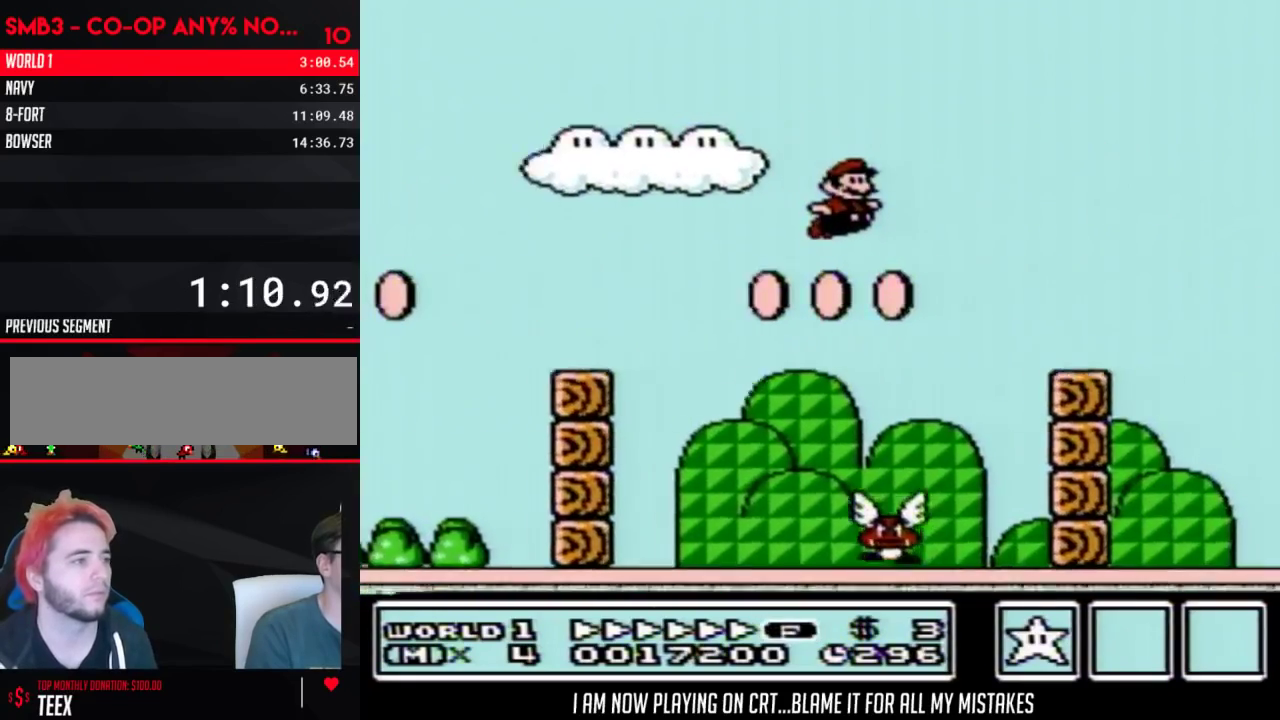
{"buttons": ["A", "B", "DPAD_RIGHT"], "events": [[333, "A", "down"]]}
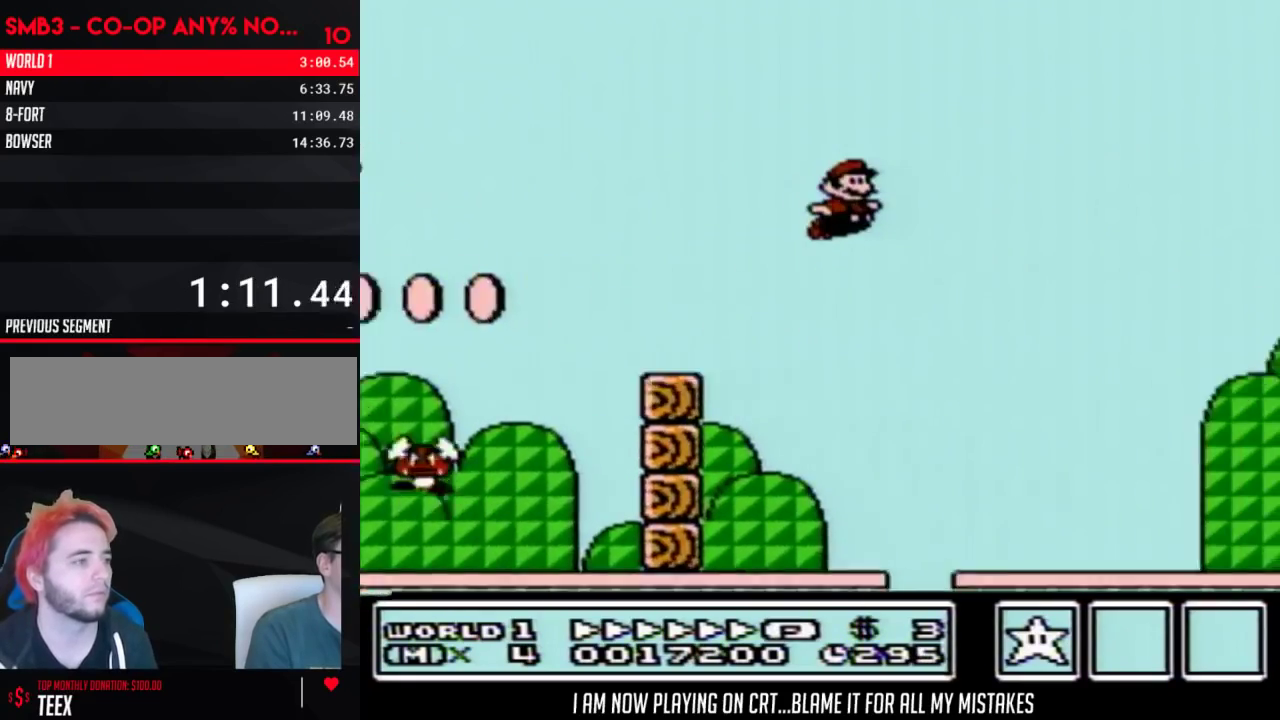
{"buttons": ["A", "B", "DPAD_RIGHT"], "events": []}
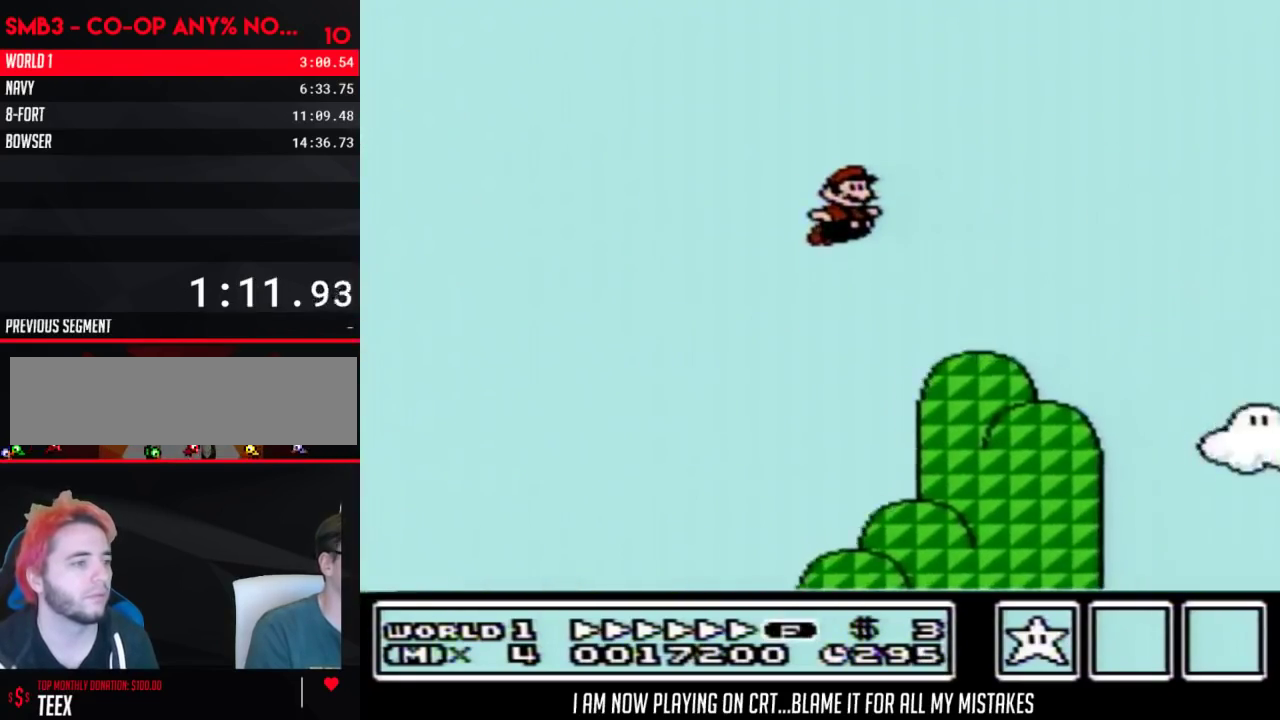
{"buttons": ["B", "DPAD_RIGHT"], "events": [[400, "A", "up"]]}
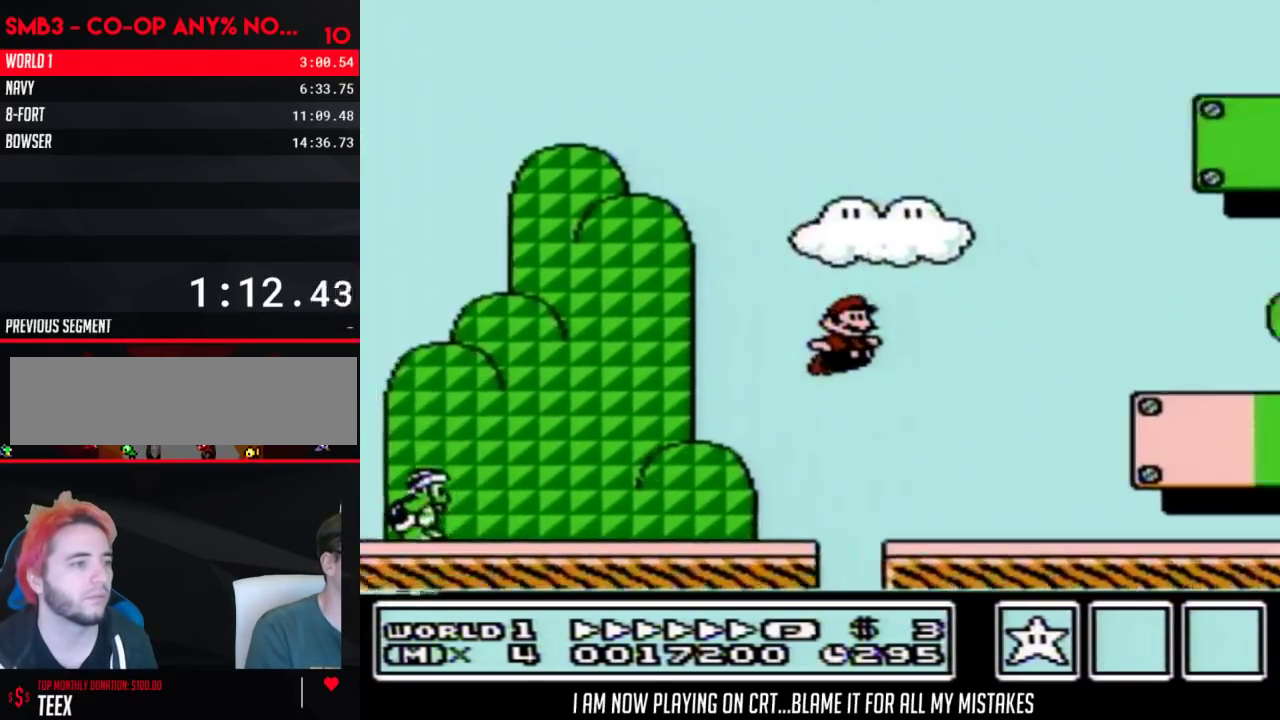
{"buttons": ["A", "B", "DPAD_RIGHT"], "events": [[433, "A", "down"]]}
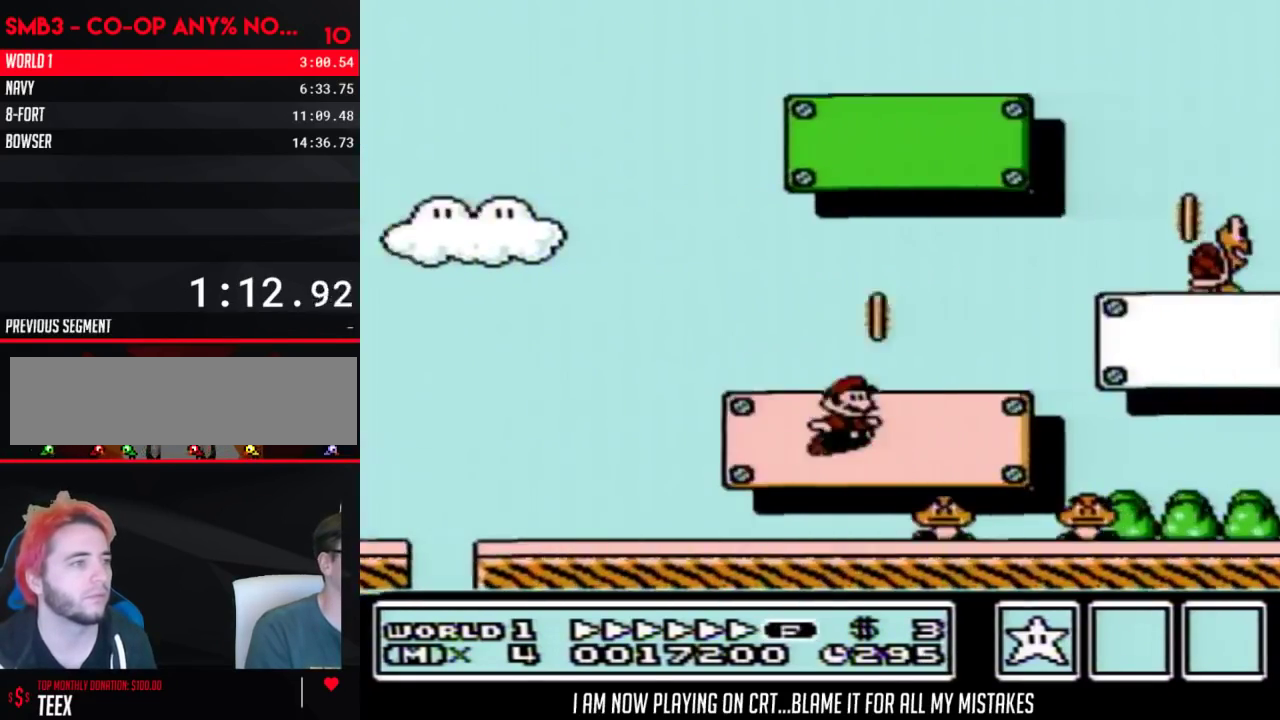
{"buttons": ["B", "DPAD_DOWN", "DPAD_LEFT"], "events": [[367, "A", "up"], [367, "DPAD_DOWN", "down"], [400, "DPAD_LEFT", "down"], [400, "DPAD_RIGHT", "up"]]}
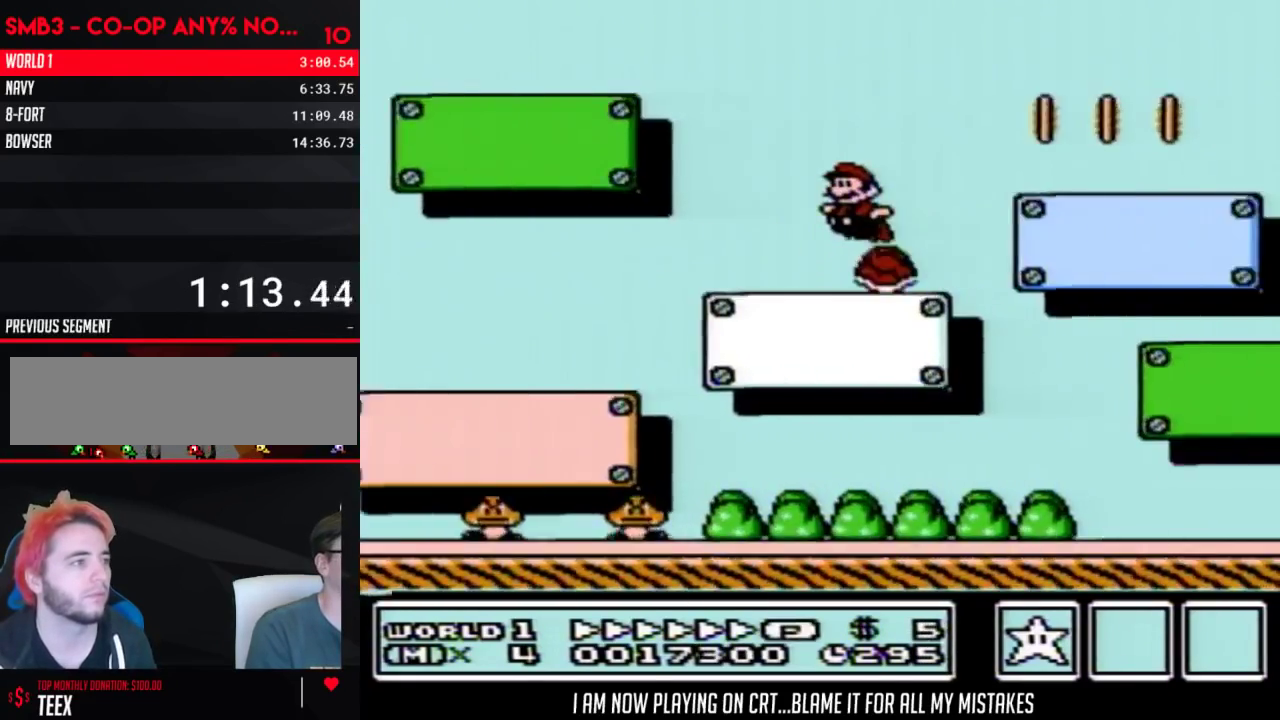
{"buttons": ["B", "DPAD_DOWN", "DPAD_LEFT"], "events": []}
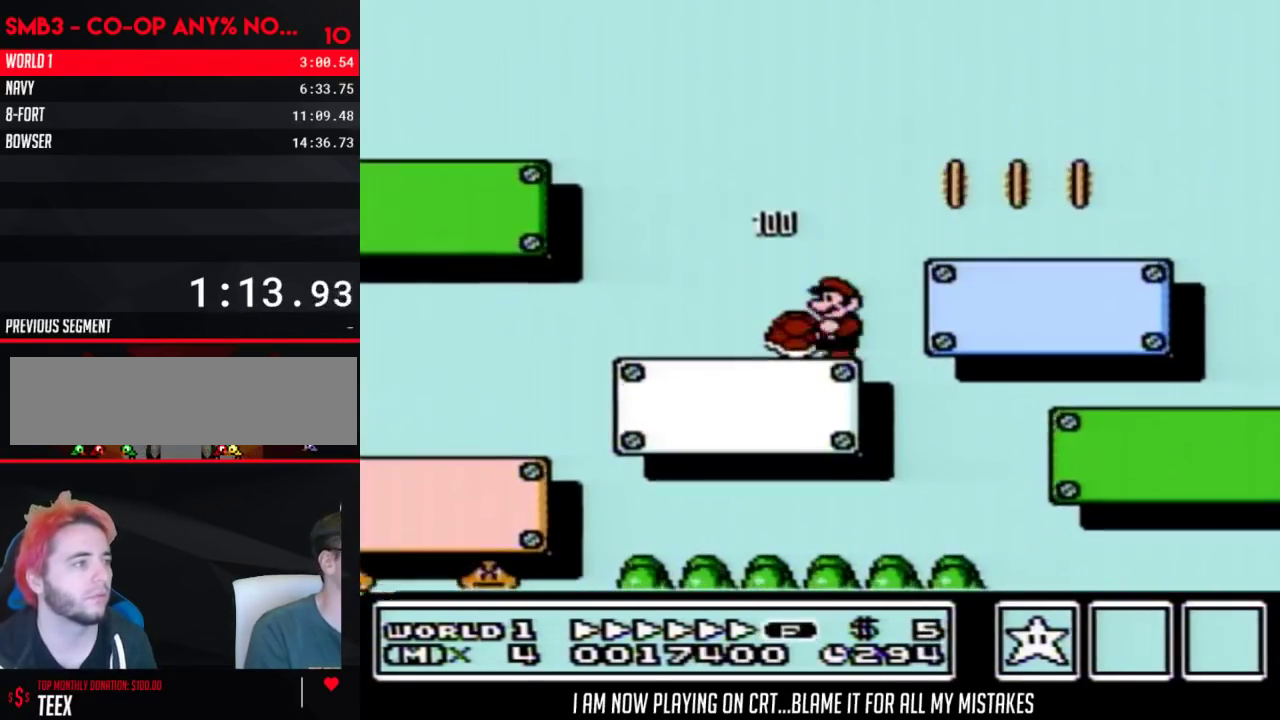
{"buttons": ["B", "DPAD_DOWN", "DPAD_RIGHT"], "events": [[467, "DPAD_LEFT", "up"], [483, "DPAD_RIGHT", "down"]]}